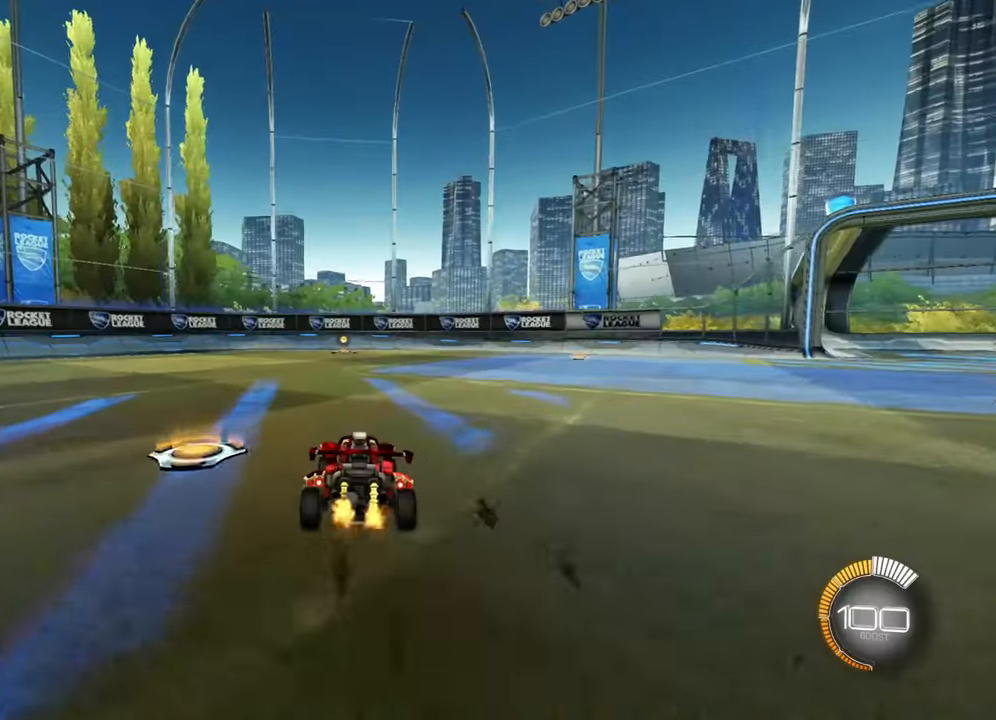
Gameplay with a controller (PlayStation layout); each line is a JSON object with the inputs held at the frame after it. "events" lists button and stick changes between this image and that frame as [ms after this image, input, new state], when the widget could be followed in between. Not read: R2.
{"buttons": [], "left_stick": "center", "right_stick": "center", "events": []}
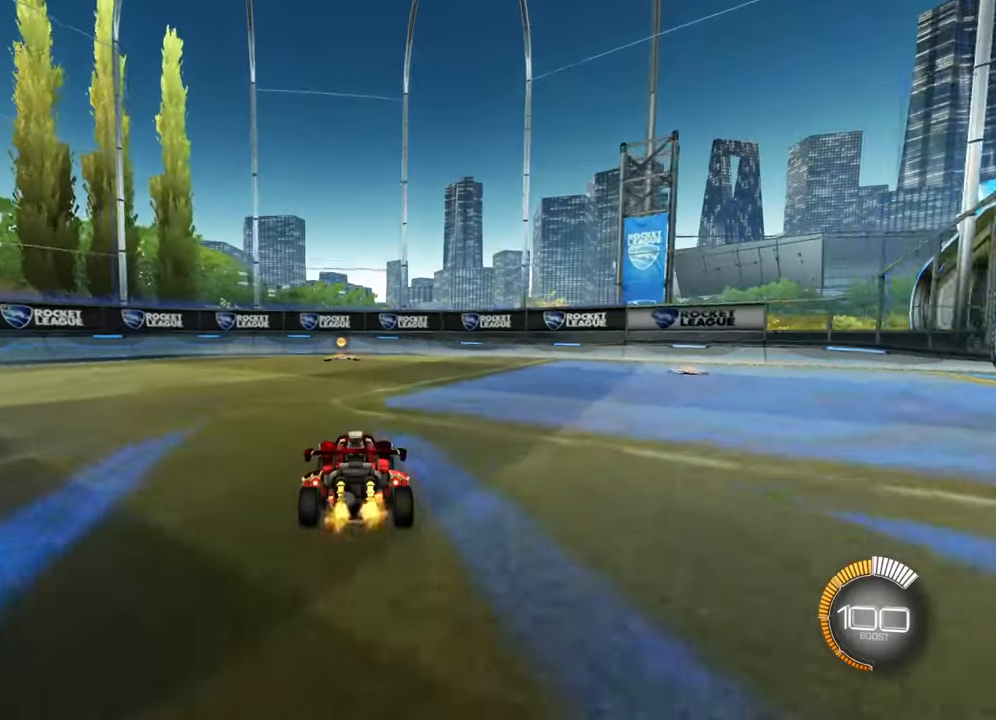
{"buttons": [], "left_stick": "center", "right_stick": "center", "events": [[233, "TRIANGLE", "down"], [283, "TRIANGLE", "up"]]}
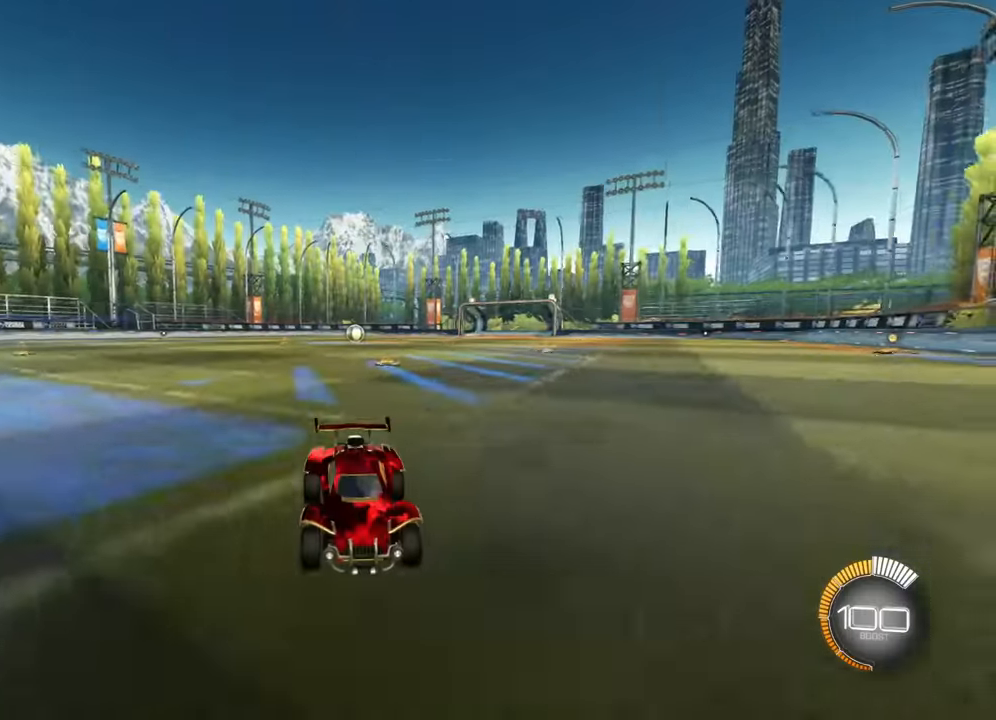
{"buttons": [], "left_stick": "center", "right_stick": "center", "events": [[317, "TRIANGLE", "down"], [350, "TRIANGLE", "up"]]}
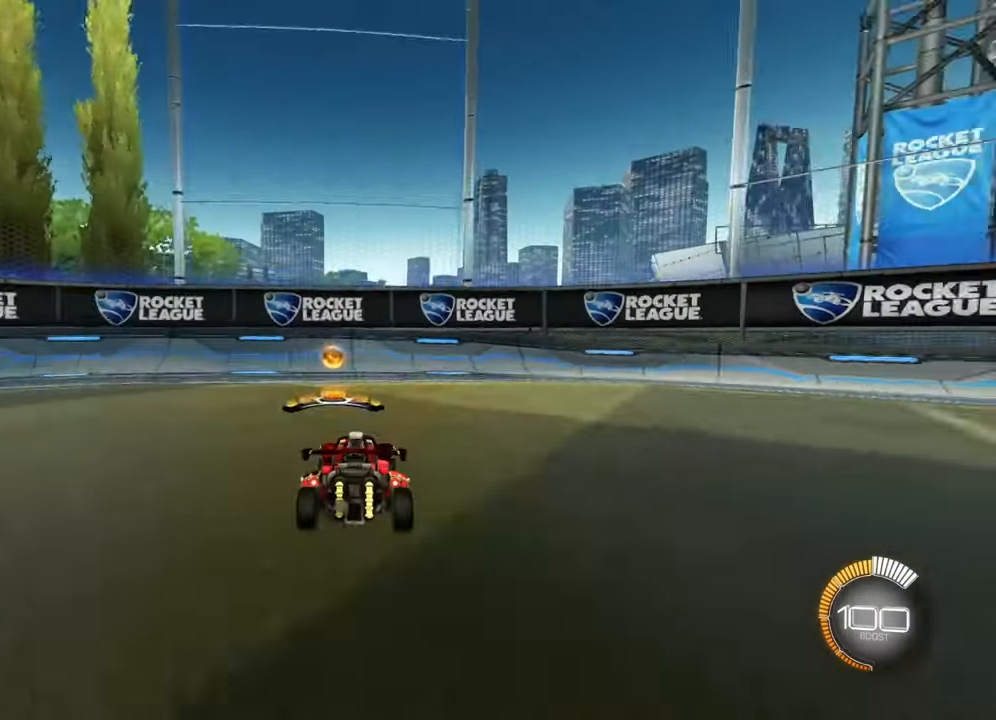
{"buttons": [], "left_stick": "right", "right_stick": "center", "events": [[116, "left_stick", "right"]]}
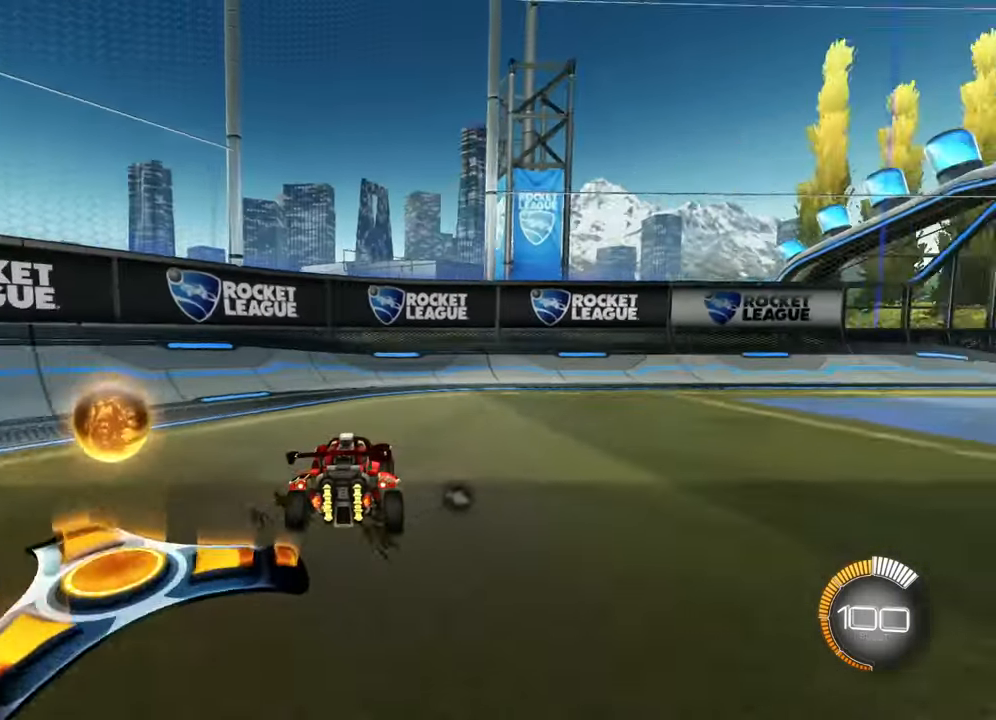
{"buttons": [], "left_stick": "center", "right_stick": "center", "events": [[33, "TRIANGLE", "down"], [117, "left_stick", "center"], [133, "TRIANGLE", "up"]]}
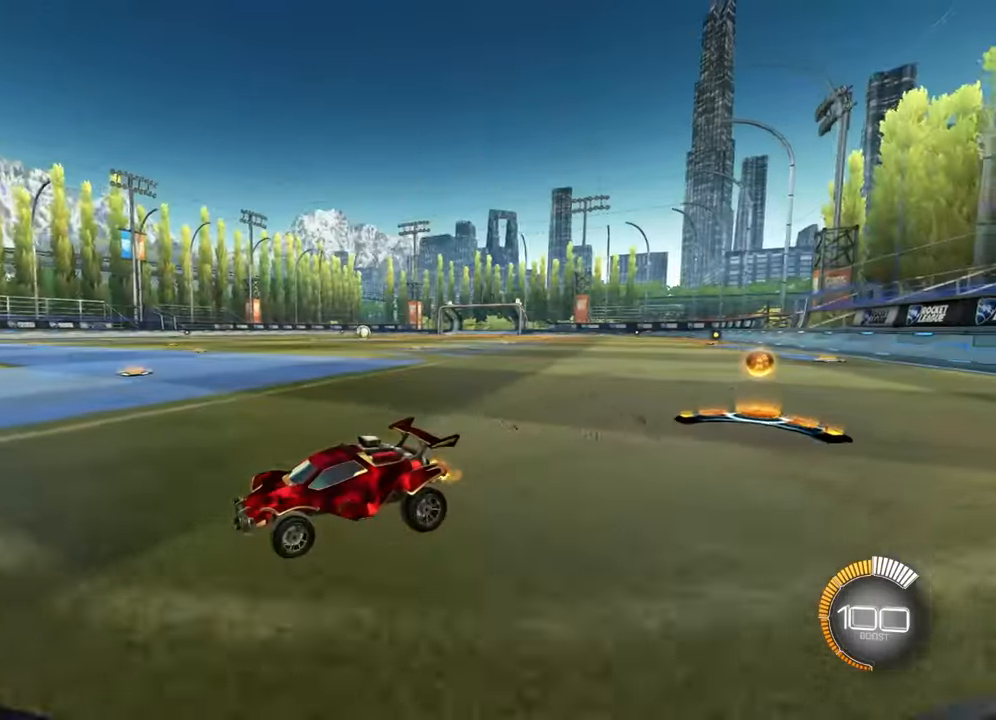
{"buttons": [], "left_stick": "right", "right_stick": "center", "events": [[100, "L2", "down"], [100, "left_stick", "right"], [266, "L2", "up"]]}
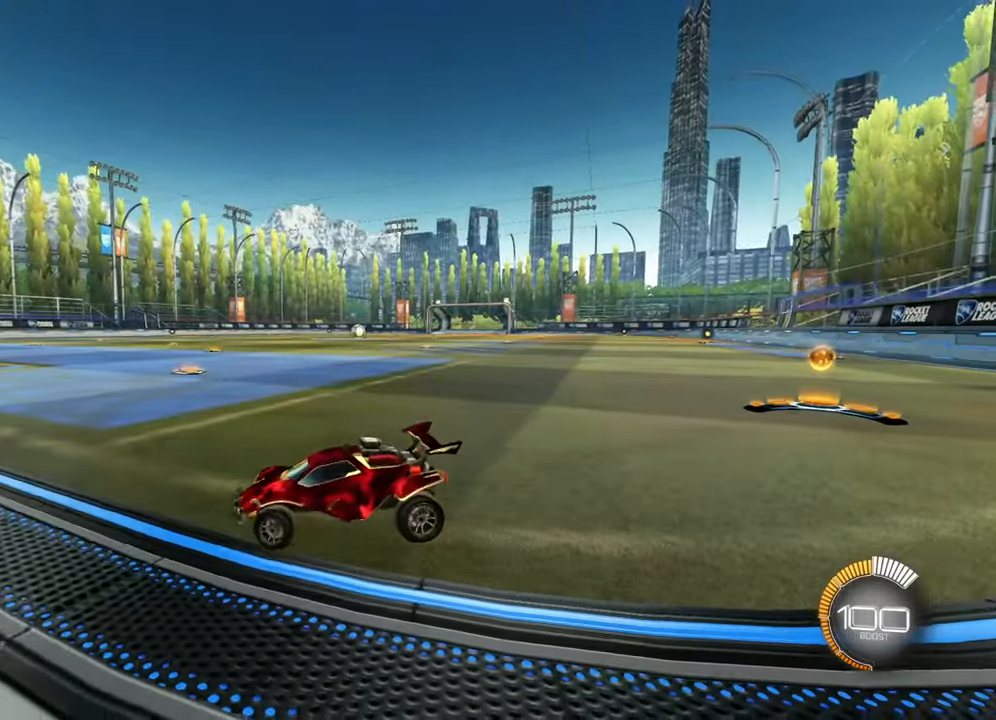
{"buttons": [], "left_stick": "center", "right_stick": "center", "events": [[334, "left_stick", "center"]]}
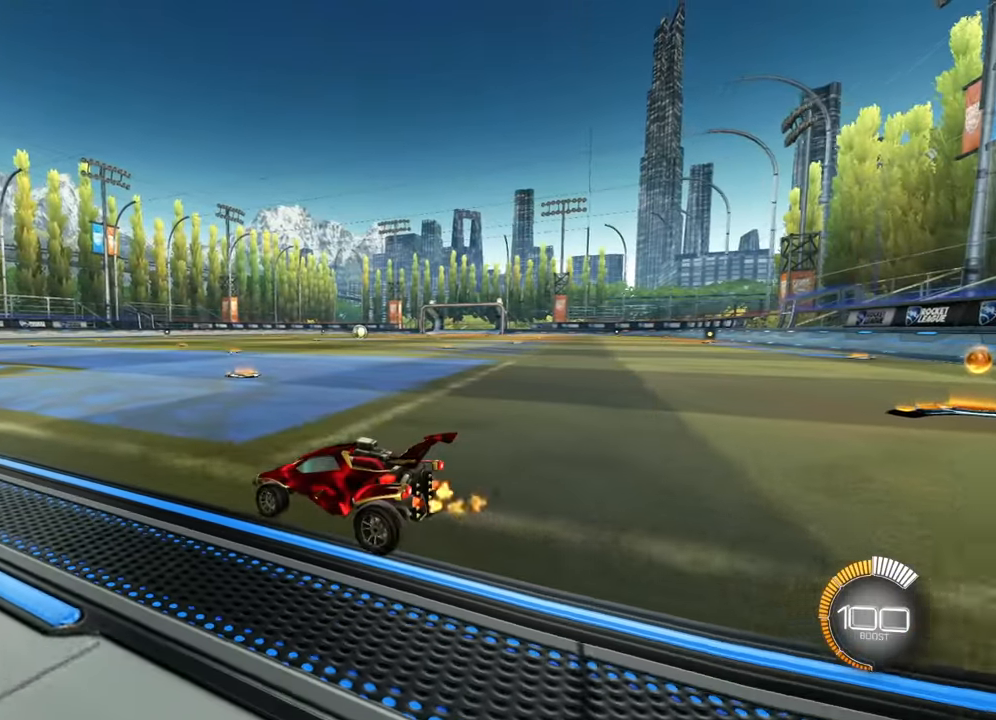
{"buttons": [], "left_stick": "center", "right_stick": "center", "events": [[116, "TRIANGLE", "down"], [216, "TRIANGLE", "up"]]}
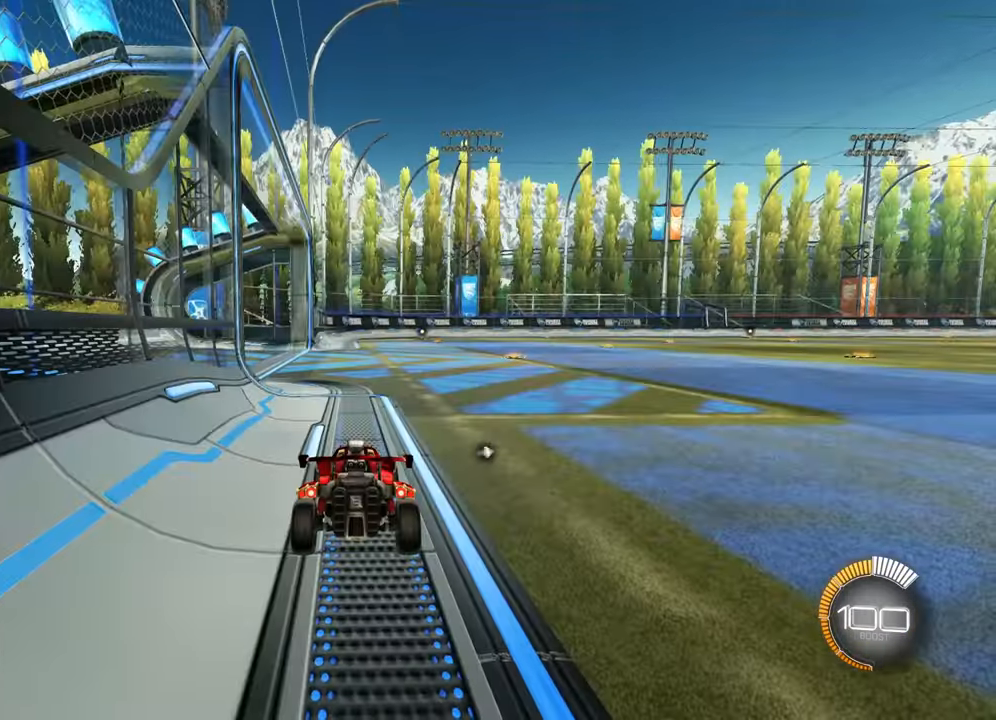
{"buttons": [], "left_stick": "center", "right_stick": "center", "events": []}
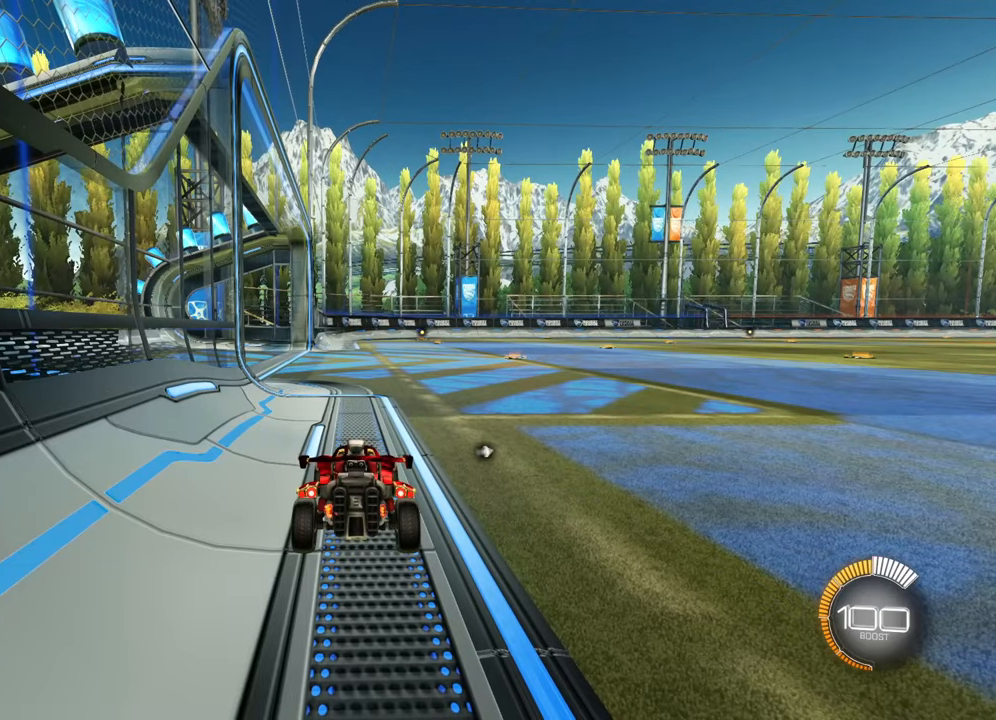
{"buttons": [], "left_stick": "center", "right_stick": "center", "events": []}
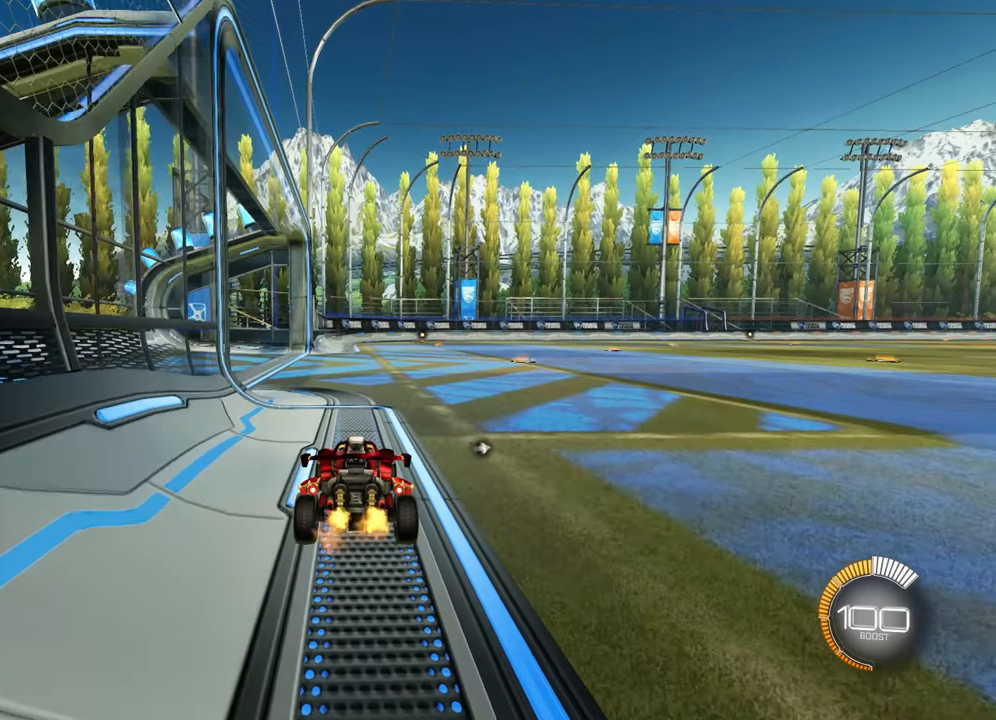
{"buttons": [], "left_stick": "center", "right_stick": "center", "events": []}
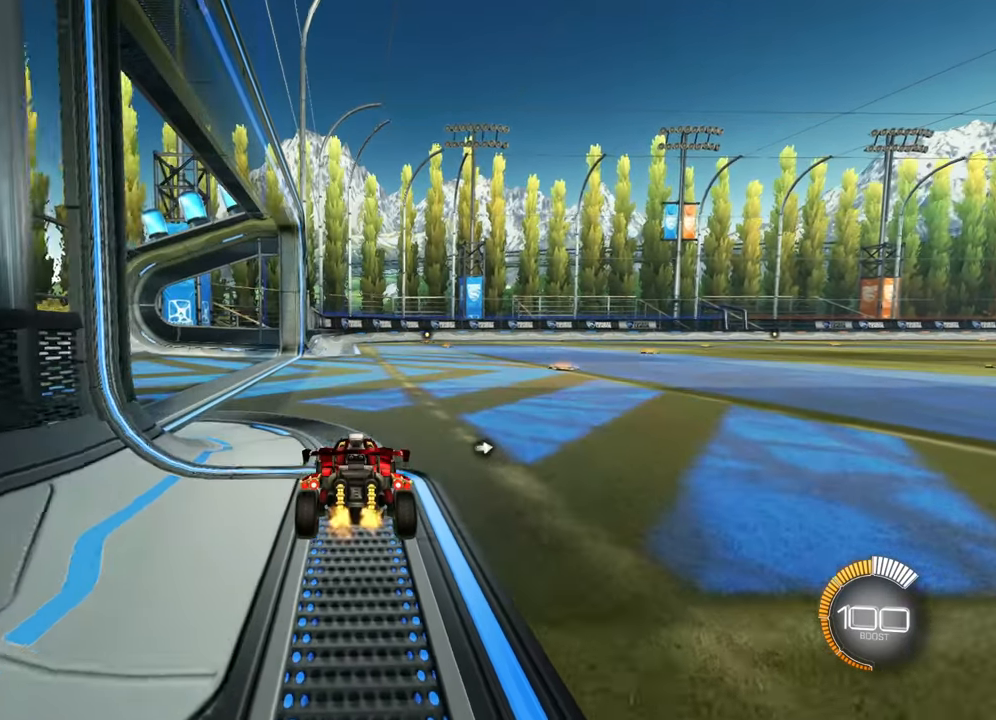
{"buttons": [], "left_stick": "center", "right_stick": "center", "events": [[67, "L2", "down"], [167, "L2", "up"], [267, "L2", "down"], [383, "L2", "up"]]}
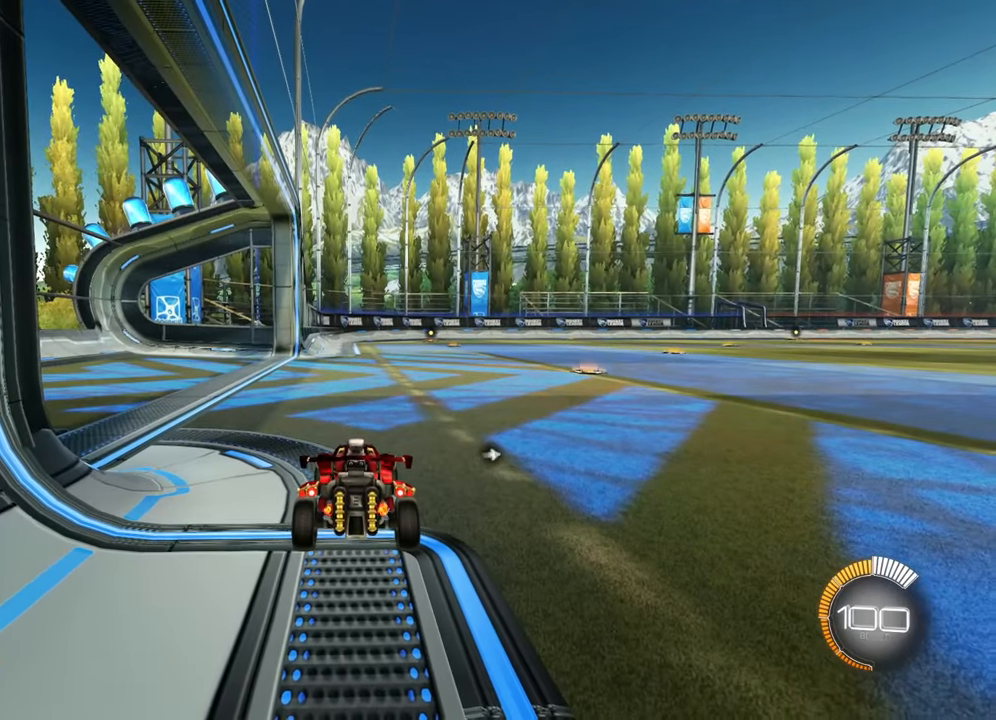
{"buttons": [], "left_stick": "center", "right_stick": "center", "events": []}
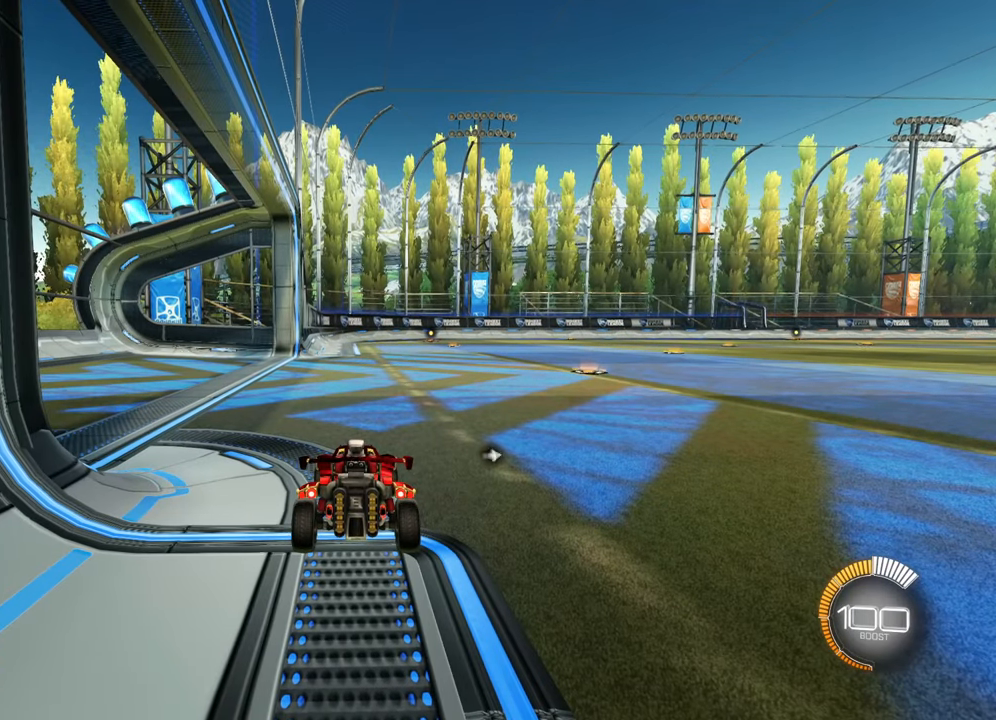
{"buttons": ["L2"], "left_stick": "center", "right_stick": "center", "events": [[450, "L2", "down"]]}
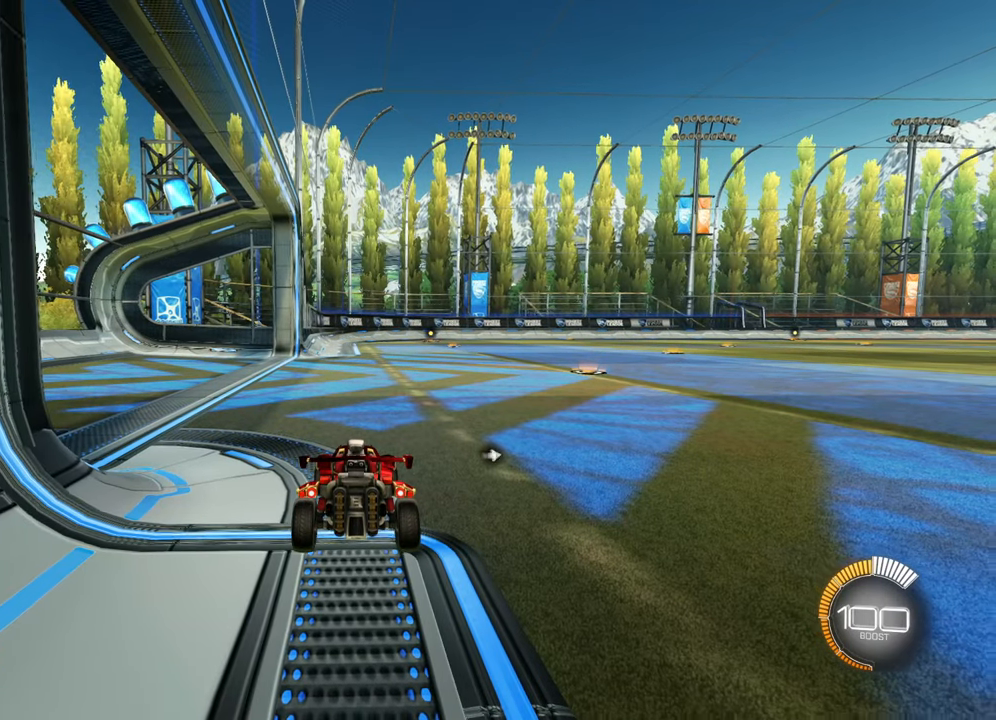
{"buttons": [], "left_stick": "left", "right_stick": "center", "events": [[234, "L2", "up"], [467, "left_stick", "left"]]}
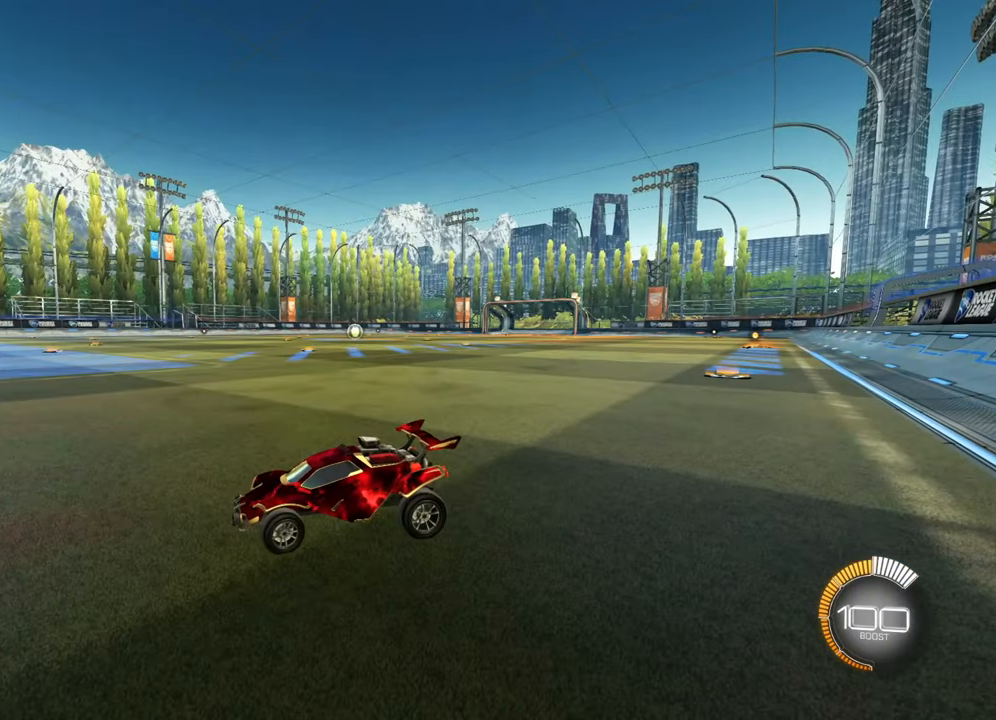
{"buttons": [], "left_stick": "center", "right_stick": "center", "events": [[217, "left_stick", "center"]]}
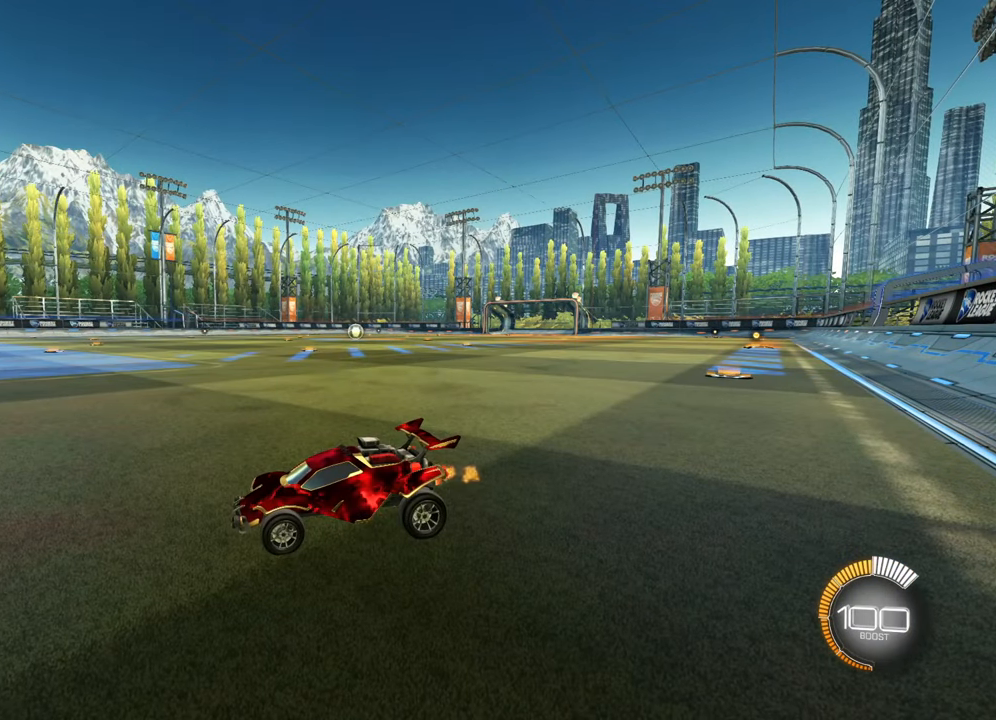
{"buttons": [], "left_stick": "center", "right_stick": "center", "events": []}
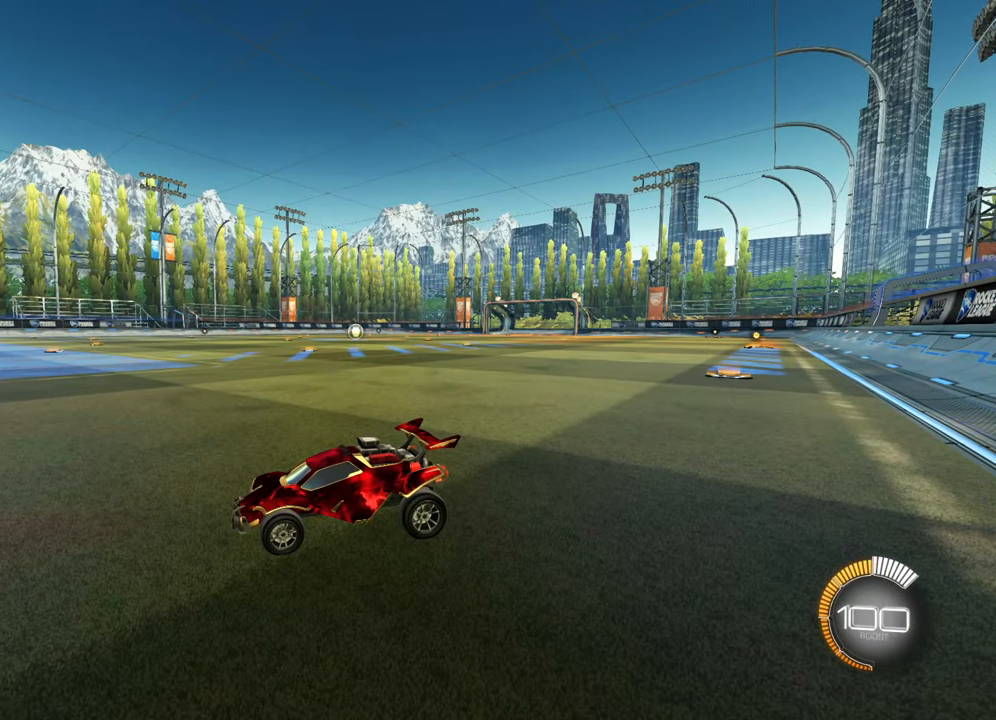
{"buttons": [], "left_stick": "center", "right_stick": "center", "events": []}
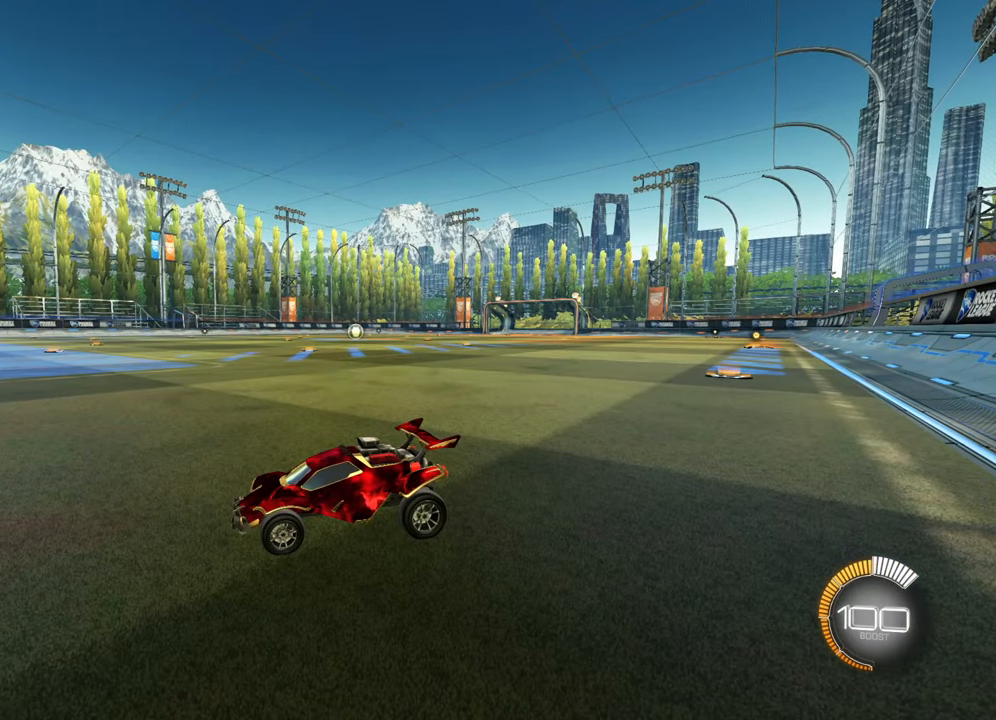
{"buttons": [], "left_stick": "center", "right_stick": "center", "events": []}
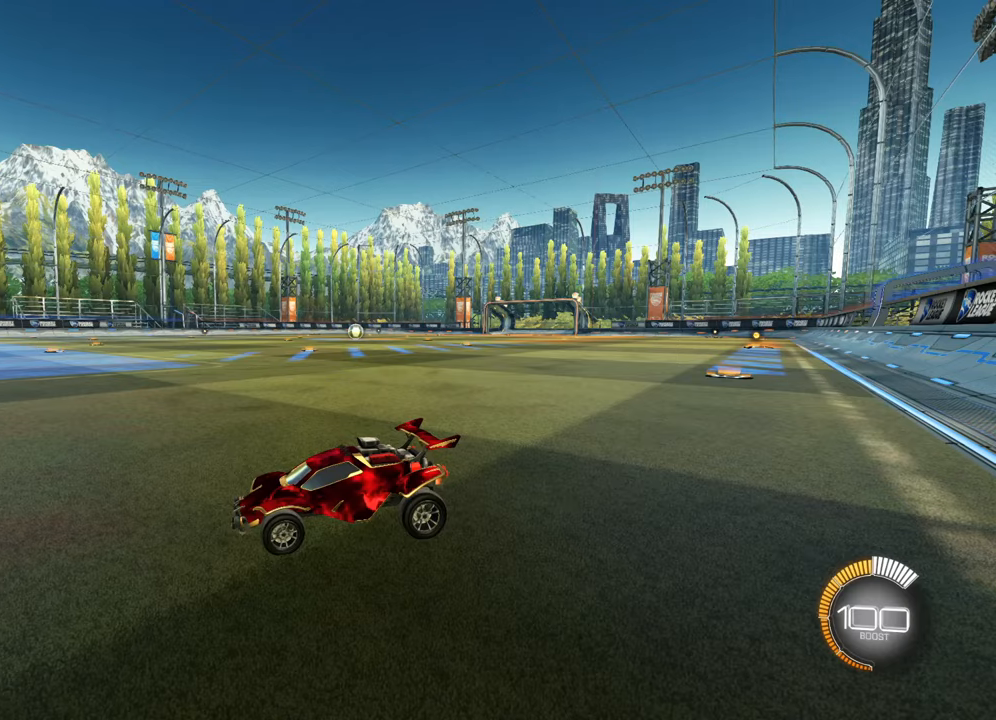
{"buttons": [], "left_stick": "center", "right_stick": "center", "events": []}
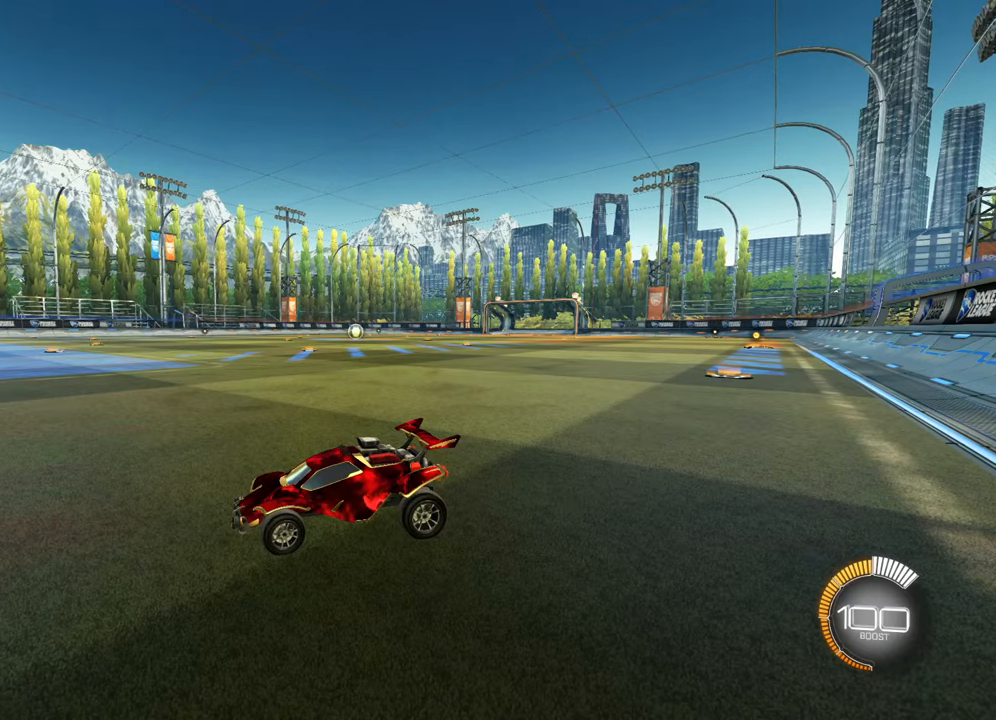
{"buttons": [], "left_stick": "center", "right_stick": "center", "events": []}
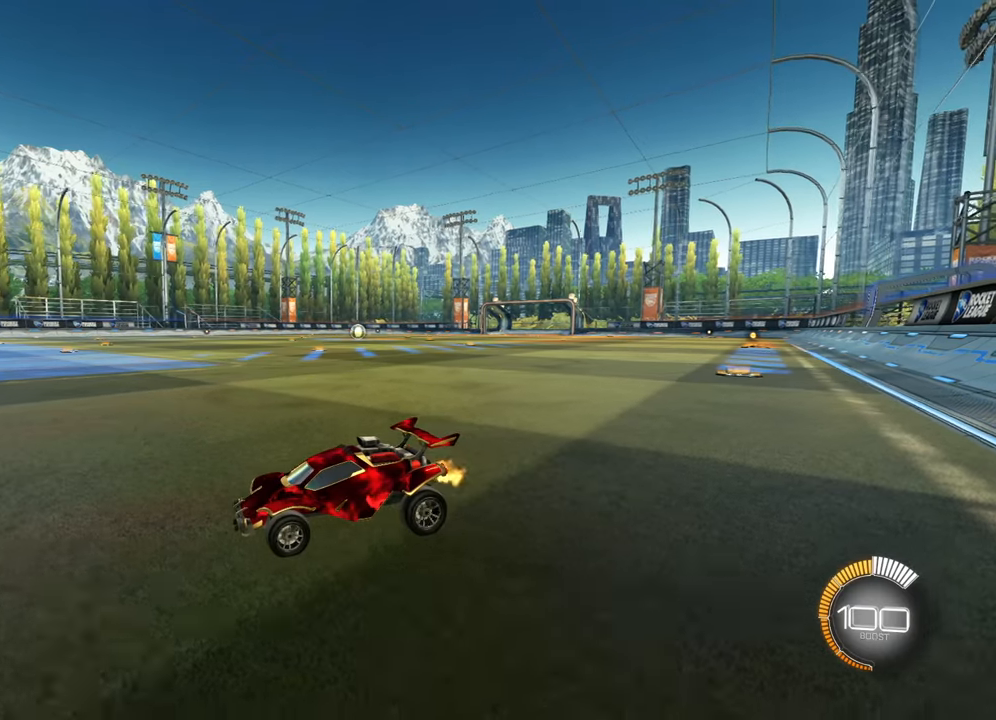
{"buttons": [], "left_stick": "center", "right_stick": "center", "events": []}
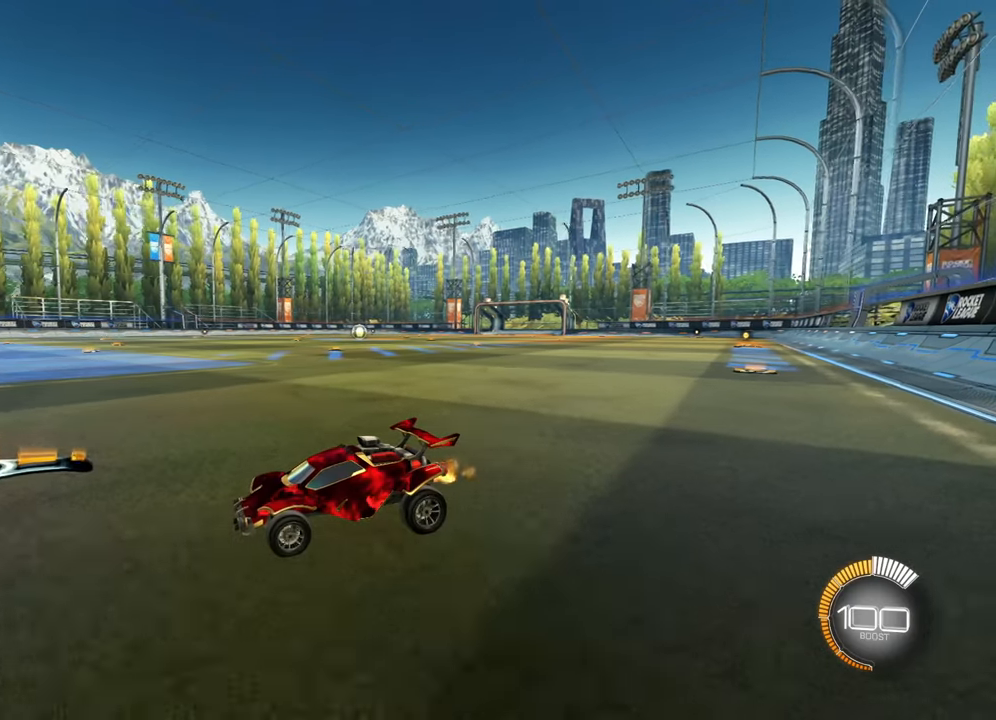
{"buttons": [], "left_stick": "center", "right_stick": "center", "events": []}
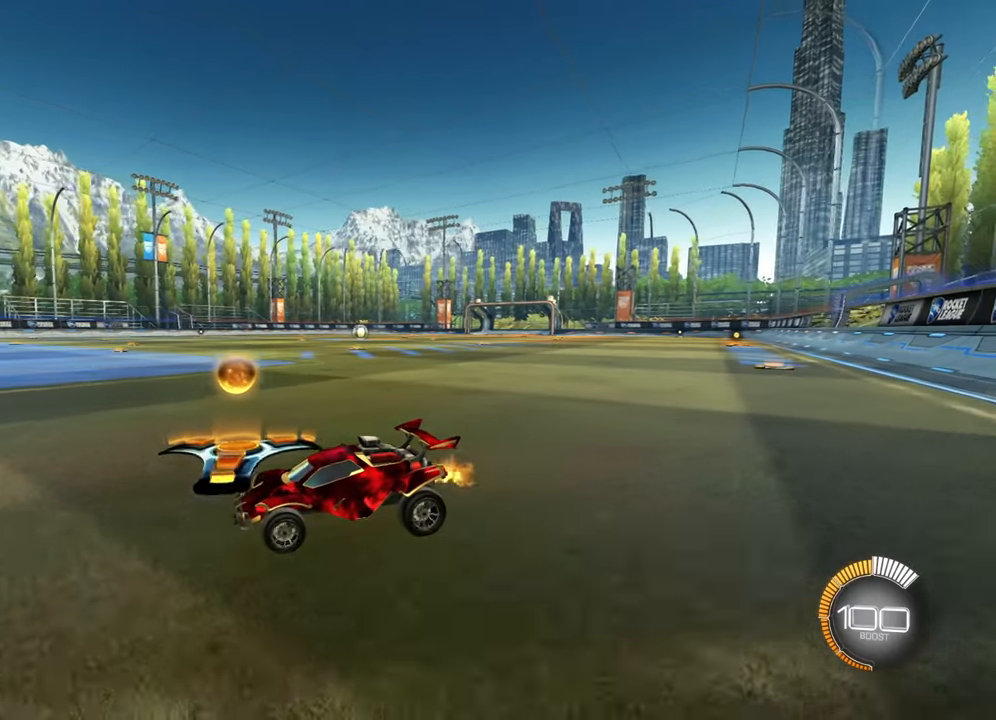
{"buttons": [], "left_stick": "center", "right_stick": "center", "events": [[334, "TRIANGLE", "down"], [417, "TRIANGLE", "up"]]}
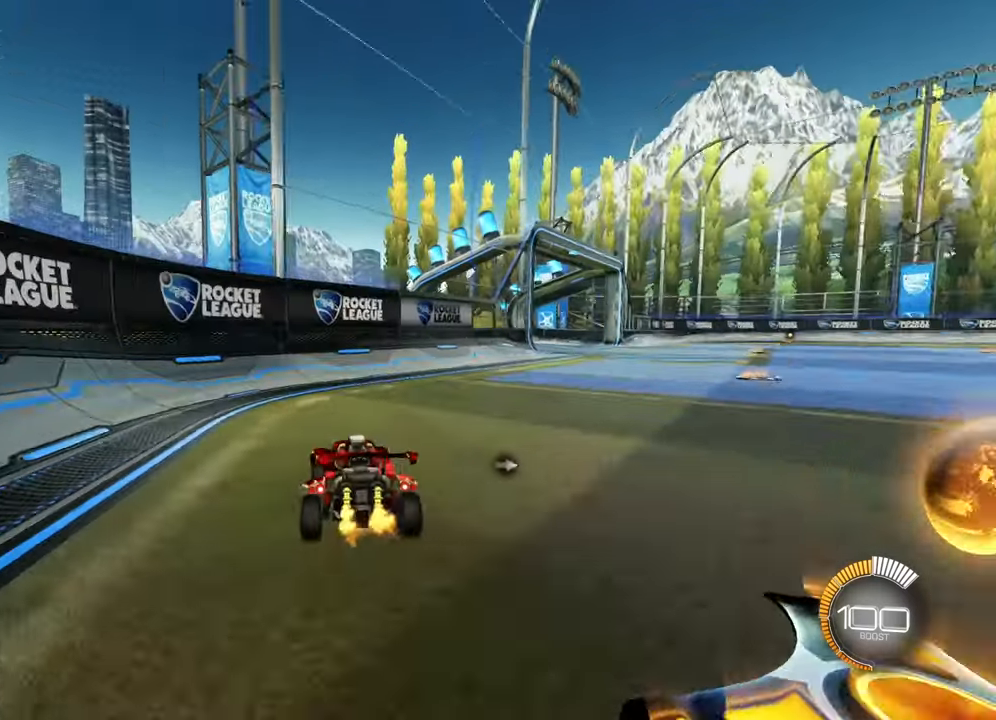
{"buttons": [], "left_stick": "center", "right_stick": "center", "events": []}
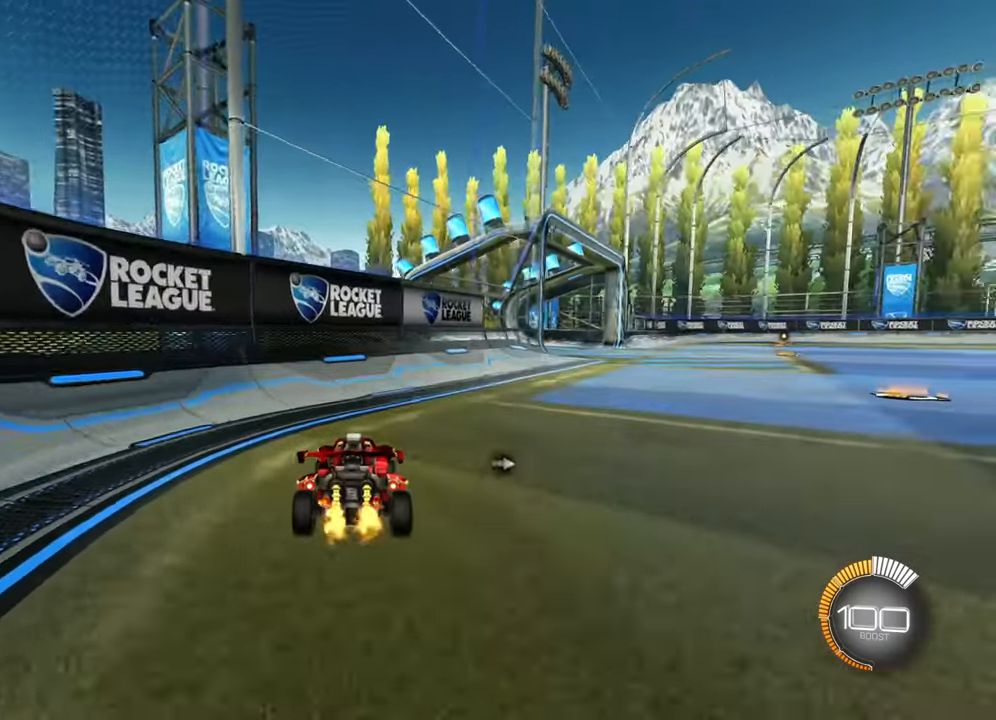
{"buttons": [], "left_stick": "center", "right_stick": "center", "events": []}
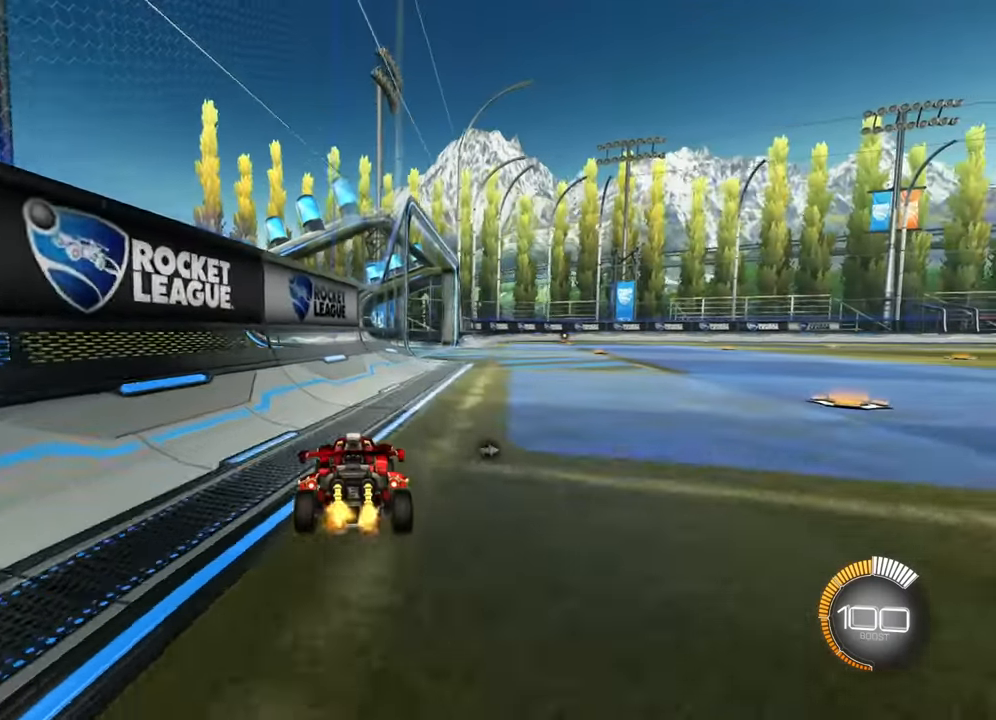
{"buttons": [], "left_stick": "center", "right_stick": "center", "events": []}
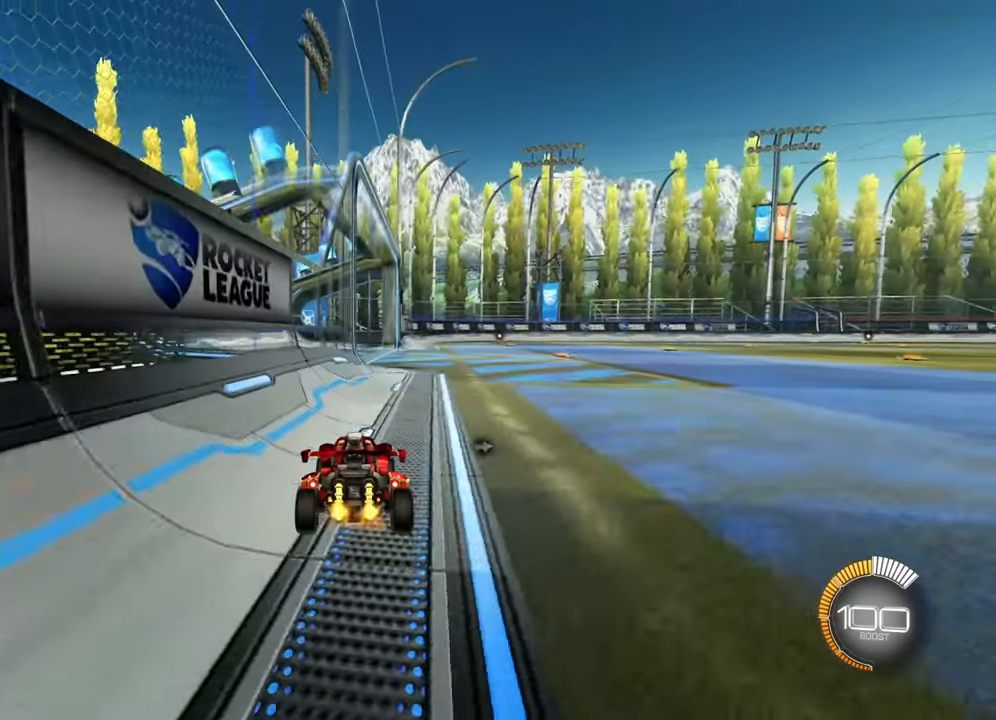
{"buttons": [], "left_stick": "center", "right_stick": "center", "events": [[267, "TRIANGLE", "down"], [317, "TRIANGLE", "up"]]}
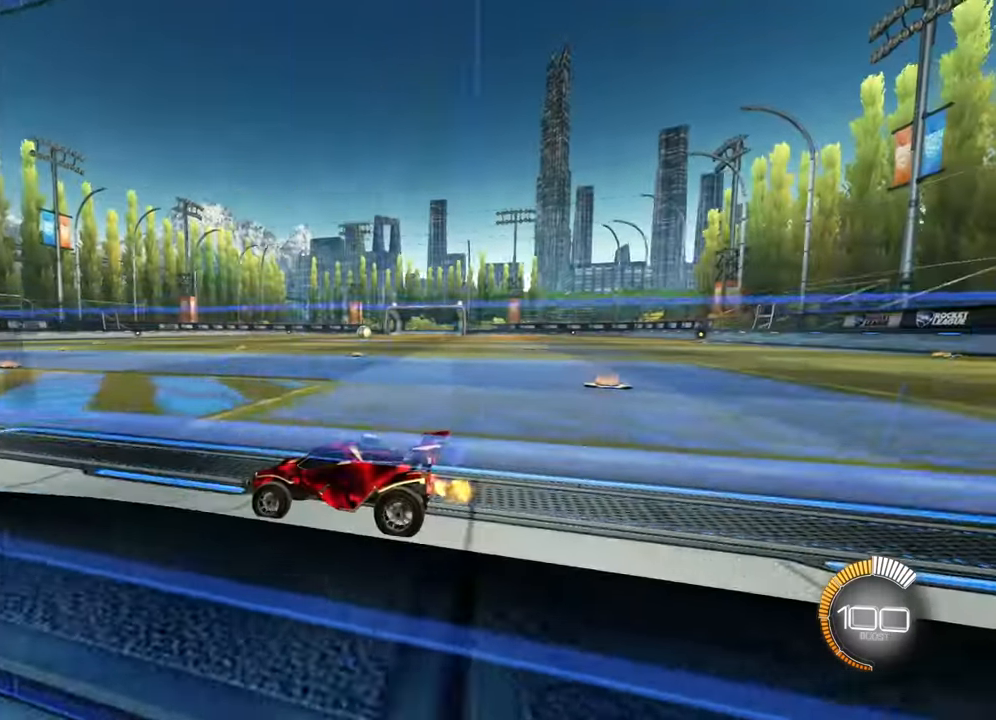
{"buttons": [], "left_stick": "center", "right_stick": "center", "events": []}